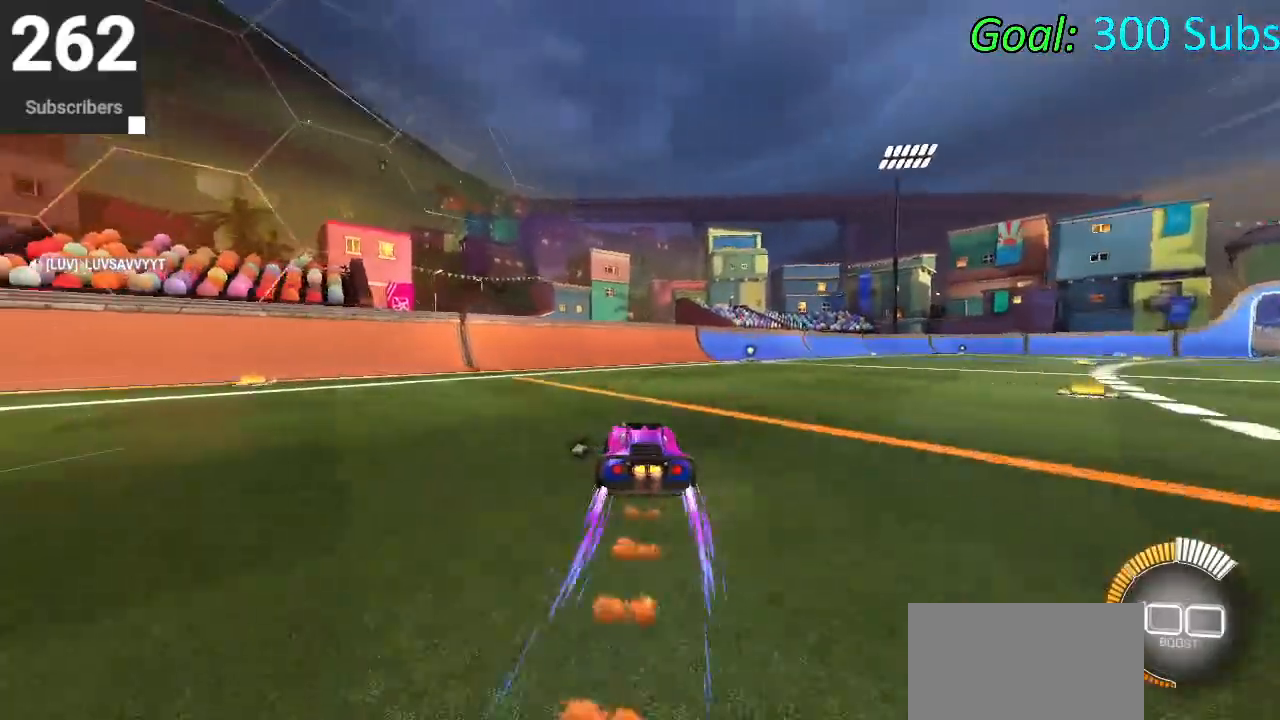
Gameplay with a controller (PlayStation layout); each line is a JSON object with the inputs held at the frame after it. "events" lists button and stick changes between this image and that frame as [ms after this image, input, new state], when the widget could be followed in between.
{"buttons": [], "left_stick": "center", "right_stick": "center", "events": [[117, "R2", "up"], [167, "L2", "down"], [317, "L2", "up"], [333, "DPAD_DOWN", "down"], [367, "TRIANGLE", "down"], [417, "DPAD_DOWN", "up"], [433, "TRIANGLE", "up"]]}
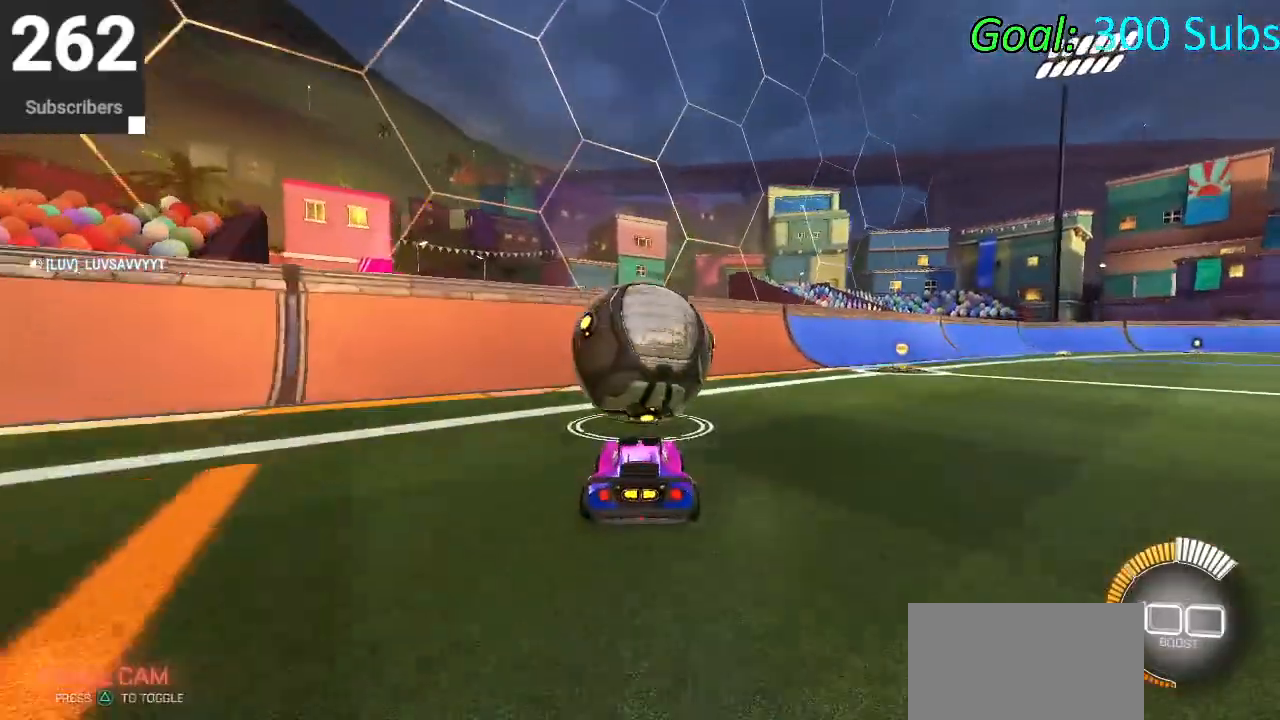
{"buttons": ["R2"], "left_stick": "center", "right_stick": "center", "events": [[300, "R2", "down"]]}
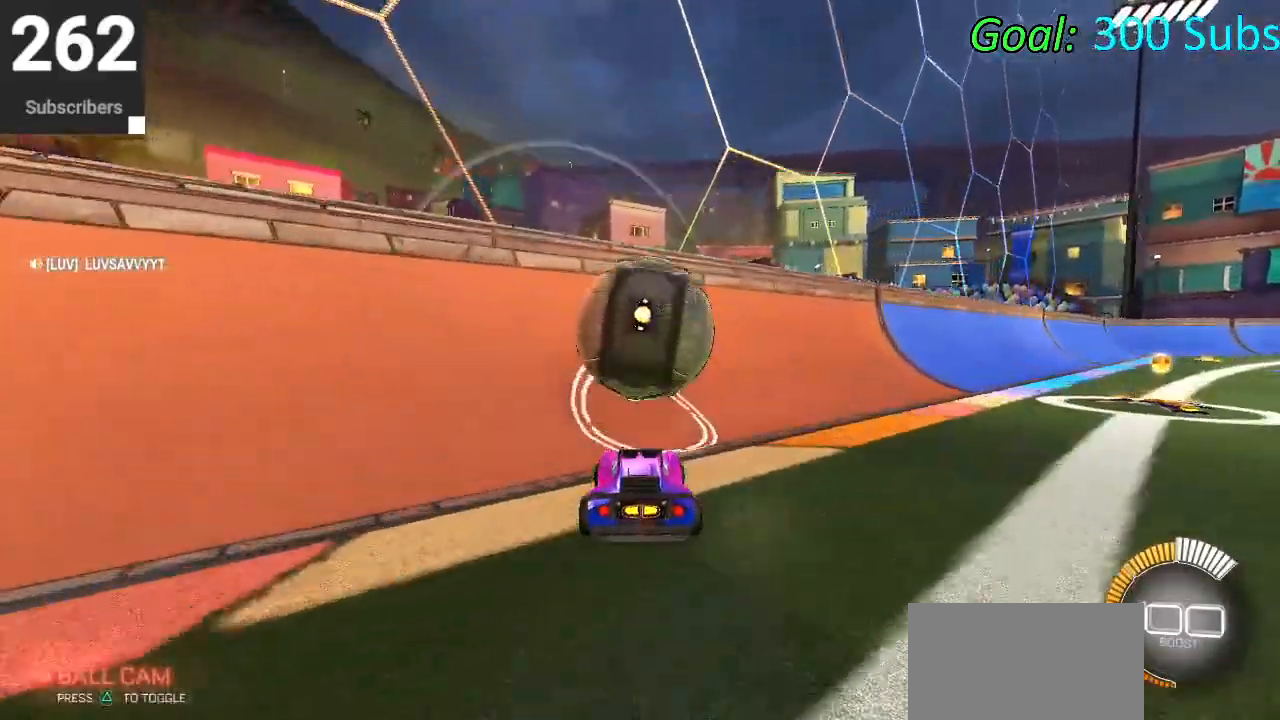
{"buttons": ["CROSS"], "left_stick": "down-right", "right_stick": "center", "events": [[33, "CIRCLE", "down"], [333, "L2", "down"], [350, "CIRCLE", "up"], [350, "R2", "up"], [350, "left_stick", "right"], [400, "CROSS", "down"], [433, "L2", "up"], [450, "left_stick", "down-right"]]}
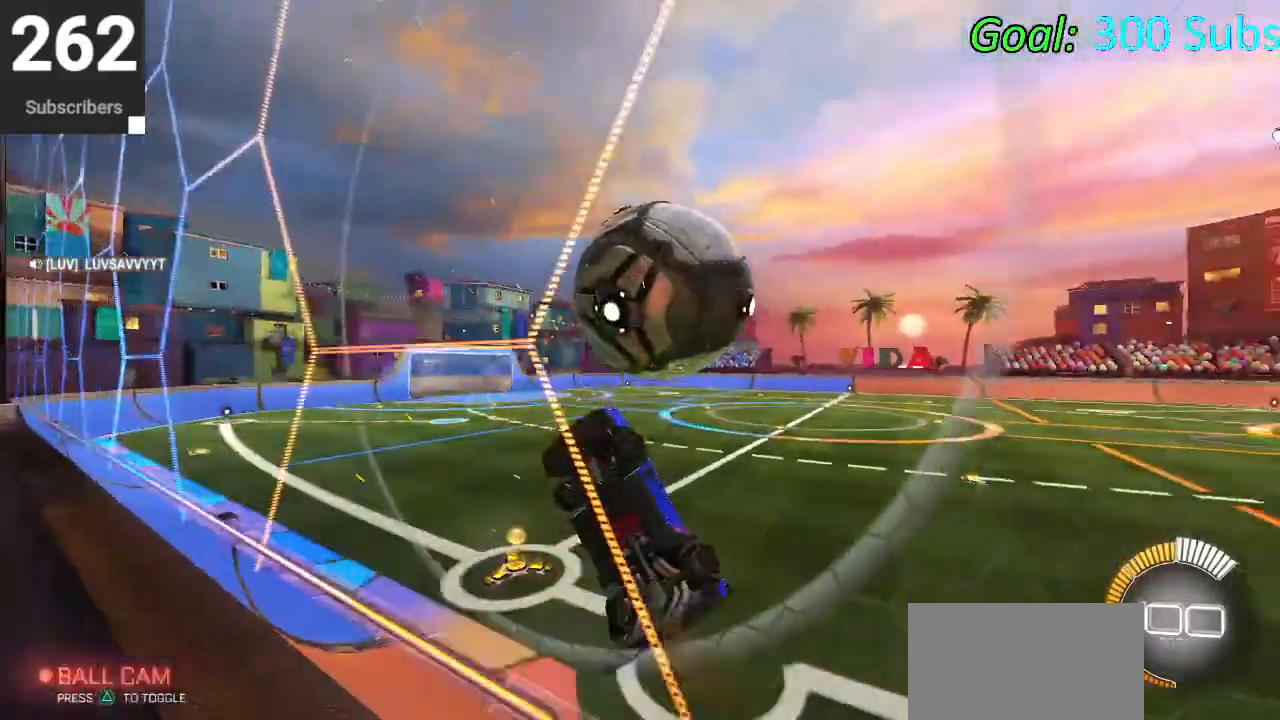
{"buttons": ["CIRCLE", "L1"], "left_stick": "down-left", "right_stick": "center", "events": [[17, "CROSS", "up"], [17, "L1", "down"], [133, "CIRCLE", "down"], [150, "left_stick", "down-left"], [383, "CIRCLE", "up"], [483, "CIRCLE", "down"]]}
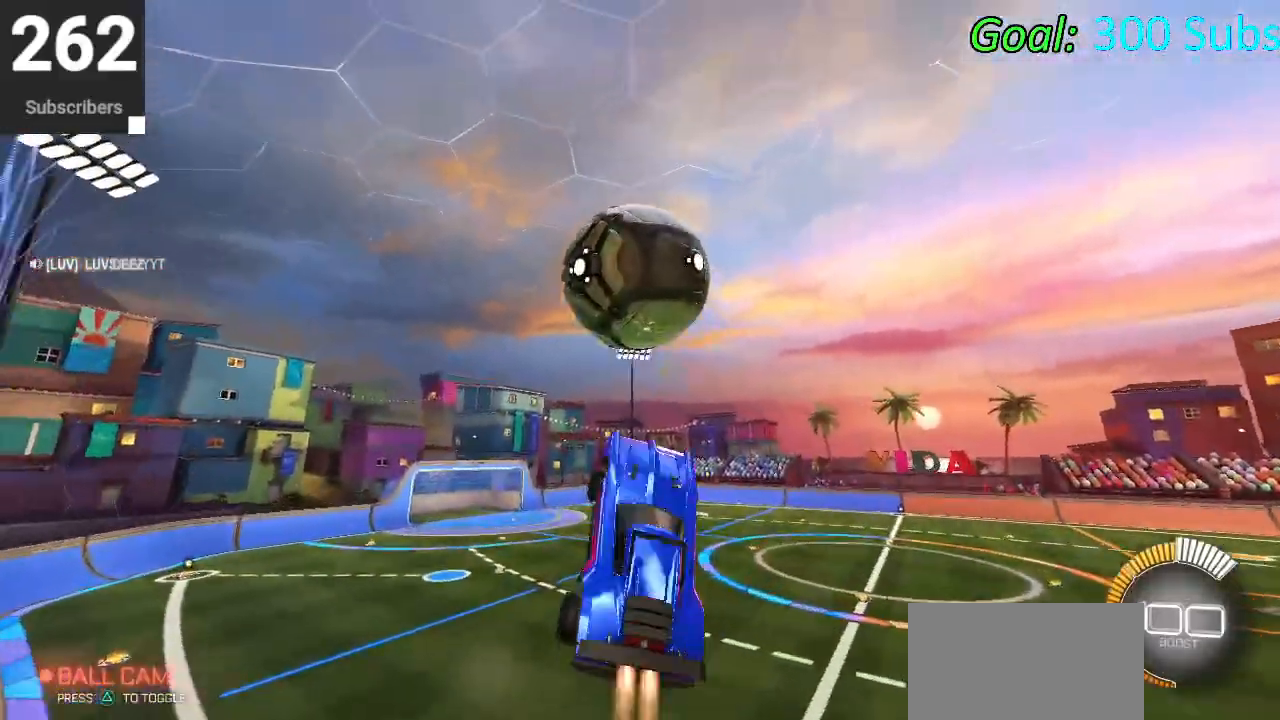
{"buttons": [], "left_stick": "down-left", "right_stick": "center", "events": [[17, "left_stick", "center"], [67, "left_stick", "up-right"], [117, "CIRCLE", "up"], [183, "CIRCLE", "down"], [217, "left_stick", "down-left"], [317, "CIRCLE", "up"], [333, "left_stick", "center"], [417, "CIRCLE", "down"], [433, "L1", "up"], [433, "left_stick", "down-left"], [483, "CIRCLE", "up"]]}
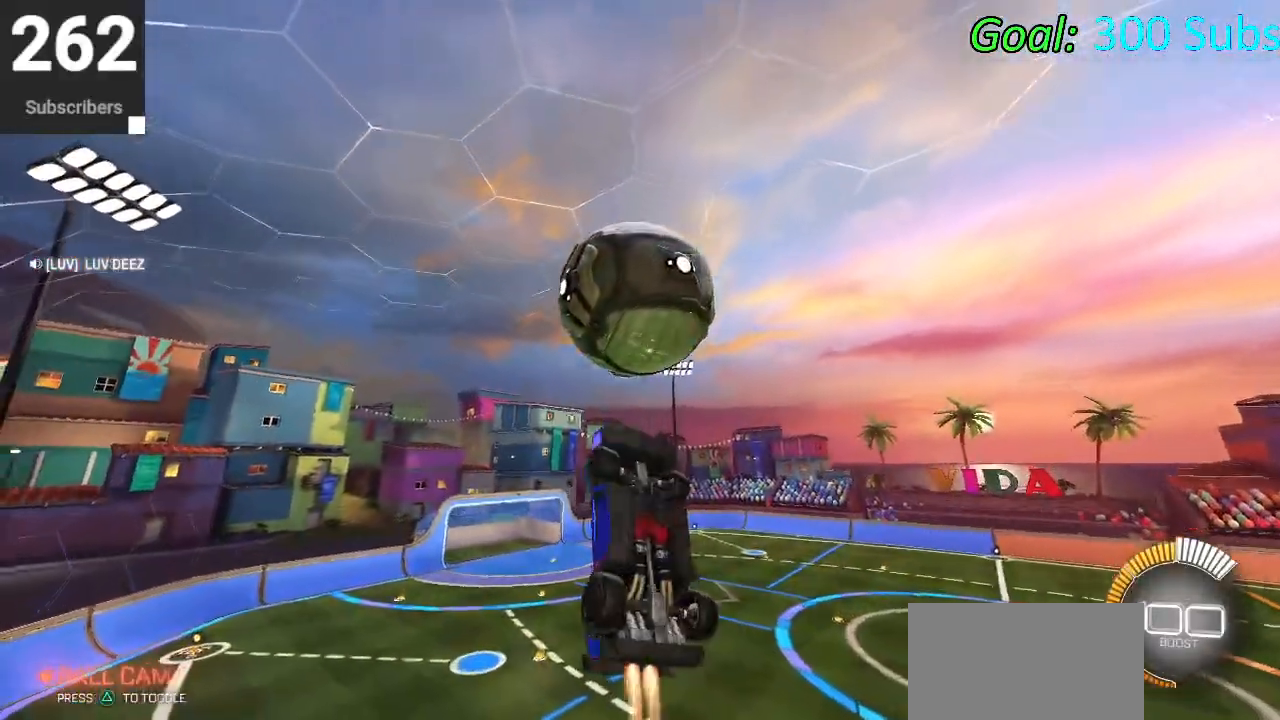
{"buttons": [], "left_stick": "center", "right_stick": "center", "events": [[50, "CIRCLE", "down"], [267, "CIRCLE", "up"], [283, "left_stick", "center"]]}
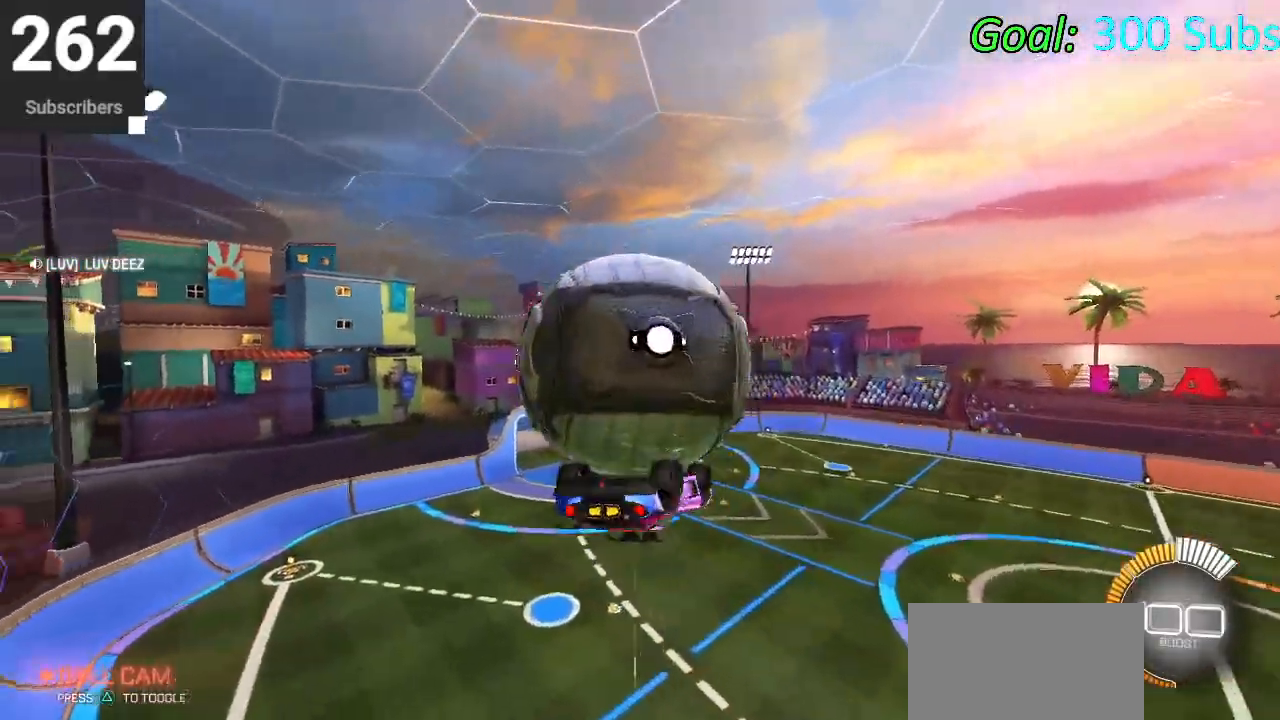
{"buttons": ["L1"], "left_stick": "left", "right_stick": "center", "events": [[83, "left_stick", "up"], [100, "L1", "down"], [450, "left_stick", "left"]]}
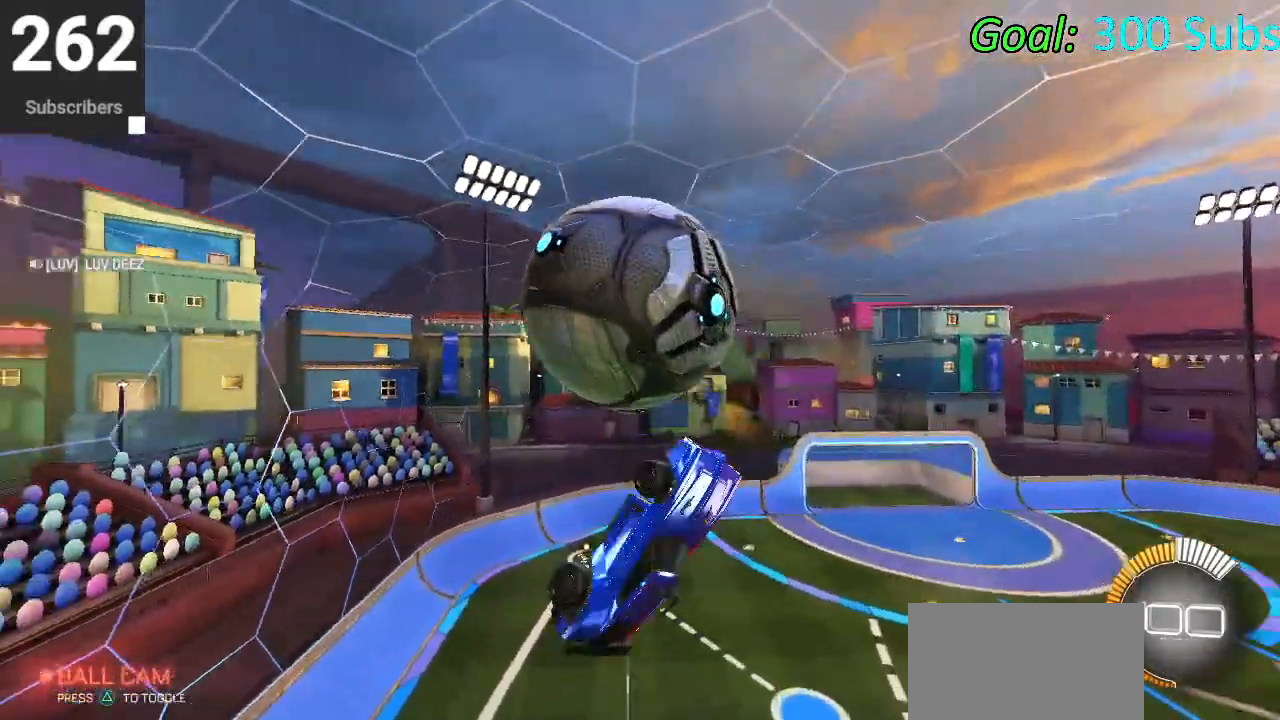
{"buttons": [], "left_stick": "down-right", "right_stick": "center", "events": [[100, "left_stick", "down-left"], [150, "CIRCLE", "down"], [150, "L1", "up"], [233, "CIRCLE", "up"], [233, "left_stick", "down"], [333, "CIRCLE", "down"], [383, "left_stick", "down-right"], [433, "CIRCLE", "up"]]}
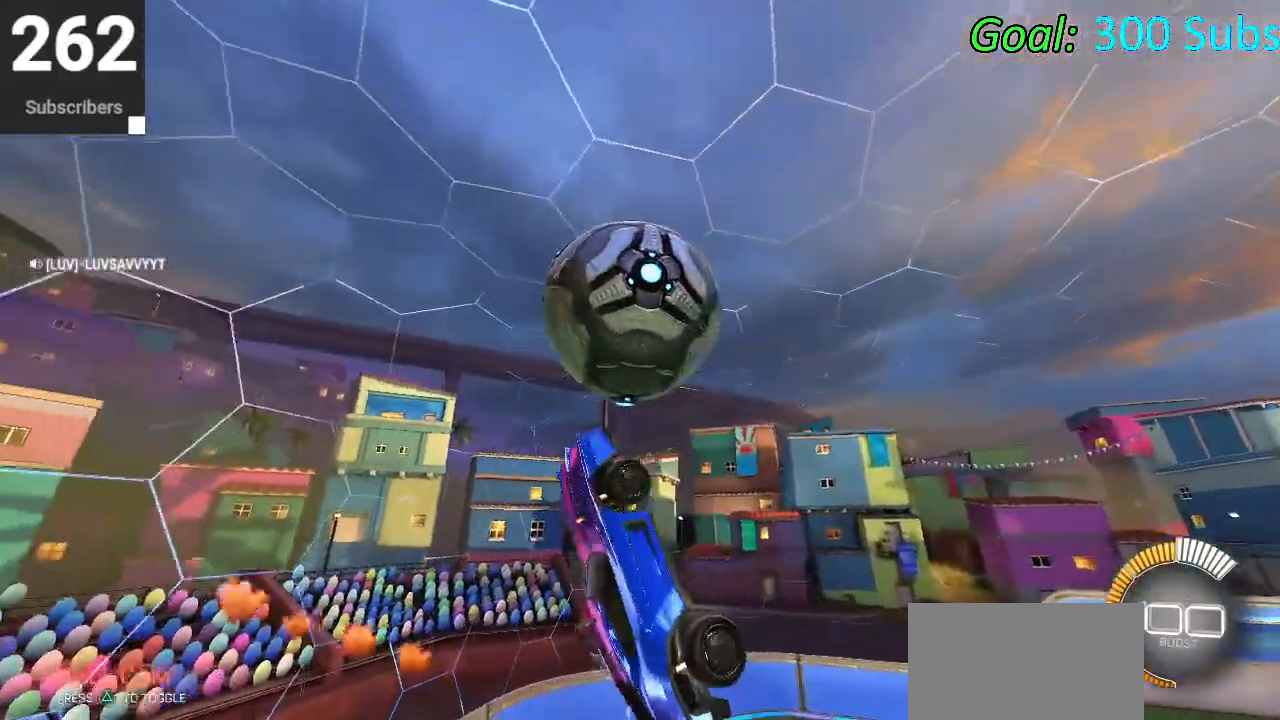
{"buttons": [], "left_stick": "down-right", "right_stick": "center", "events": [[17, "CIRCLE", "down"], [133, "left_stick", "right"], [150, "CIRCLE", "up"], [433, "left_stick", "down-right"]]}
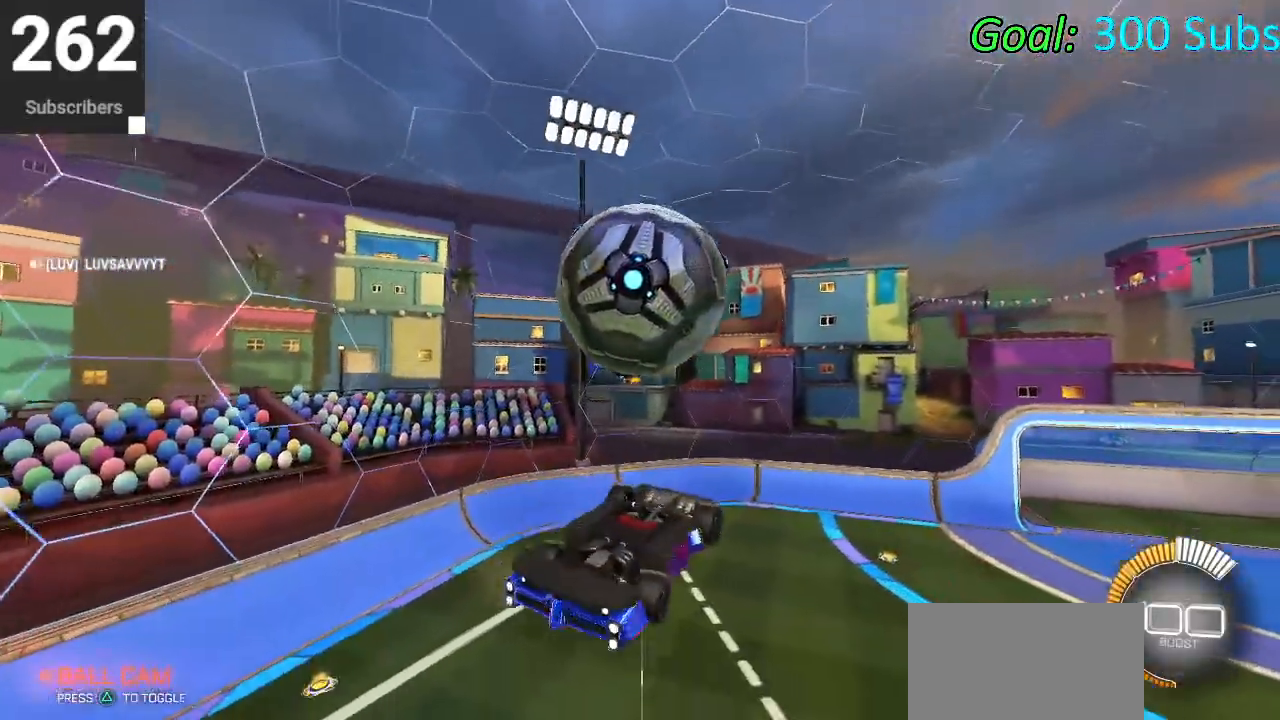
{"buttons": [], "left_stick": "center", "right_stick": "center", "events": [[133, "CROSS", "down"], [400, "CROSS", "up"], [400, "left_stick", "center"]]}
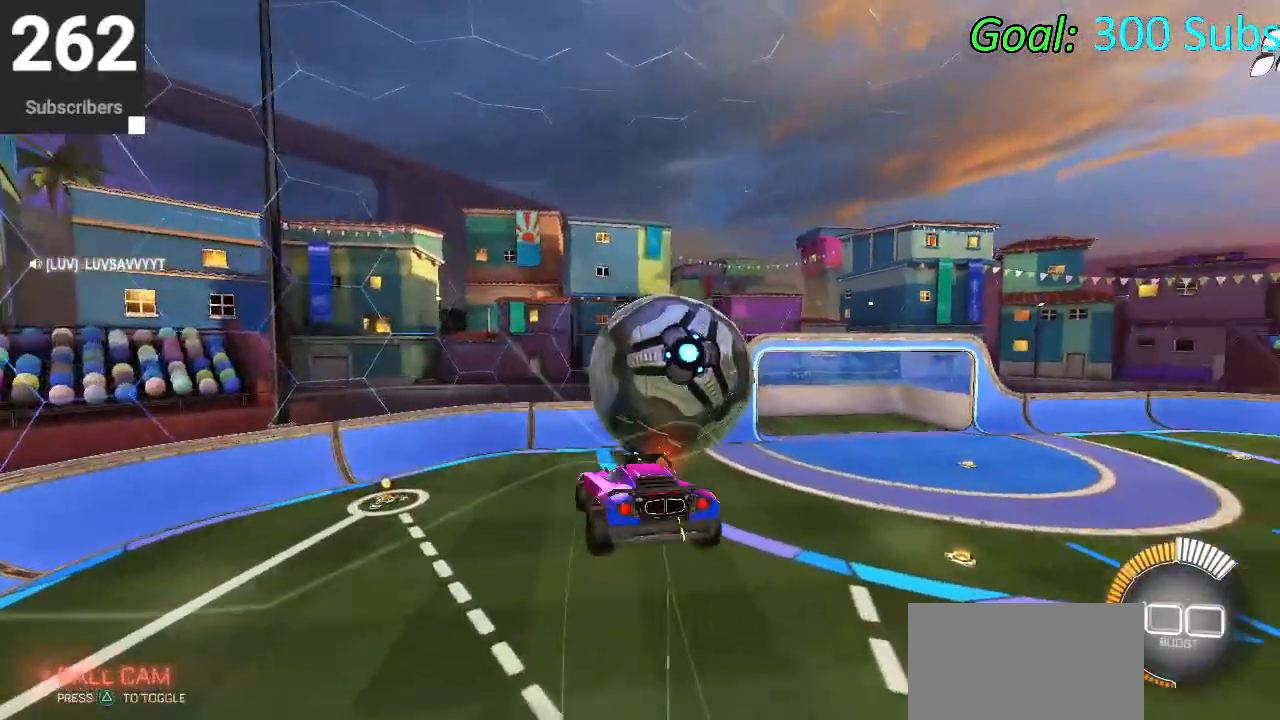
{"buttons": ["CIRCLE", "L1", "R2"], "left_stick": "up-left", "right_stick": "center", "events": [[233, "left_stick", "right"], [300, "R2", "down"], [367, "L1", "down"], [383, "CIRCLE", "down"], [400, "left_stick", "up"], [483, "left_stick", "up-left"]]}
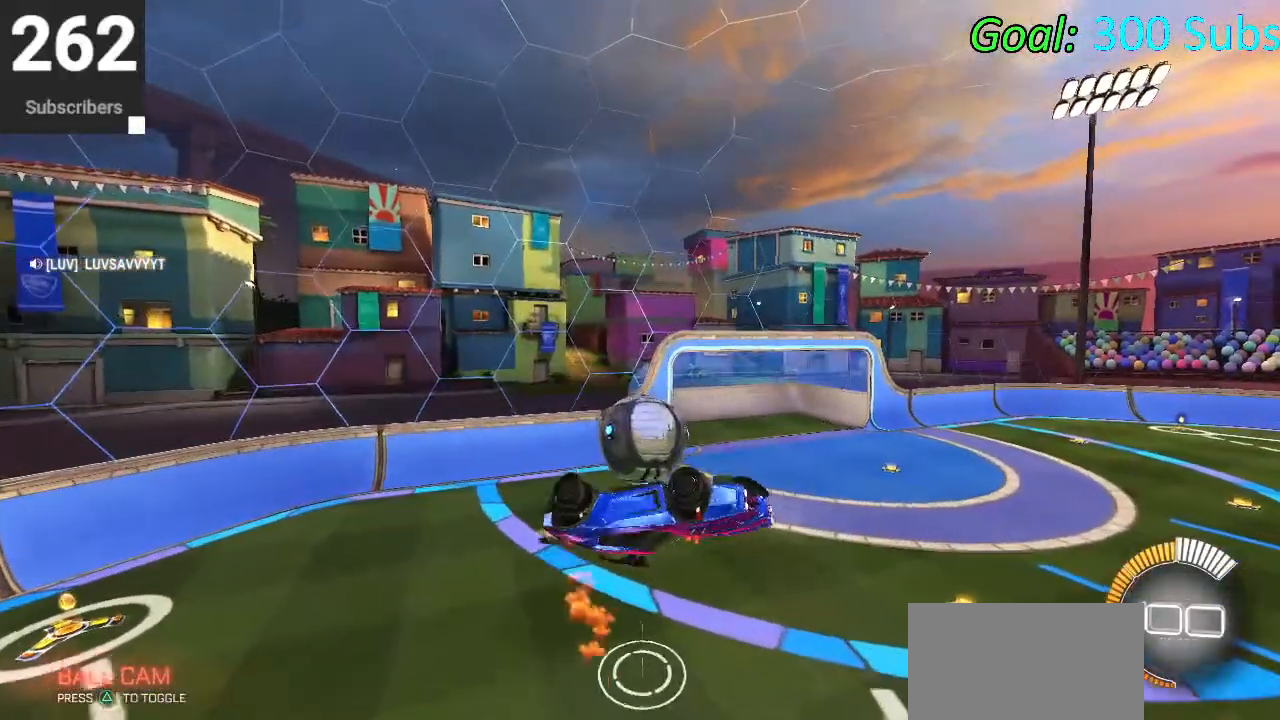
{"buttons": ["R2"], "left_stick": "down-right", "right_stick": "center", "events": [[17, "left_stick", "left"], [83, "left_stick", "down-left"], [200, "CIRCLE", "up"], [217, "L1", "up"], [300, "left_stick", "down"], [467, "left_stick", "down-right"]]}
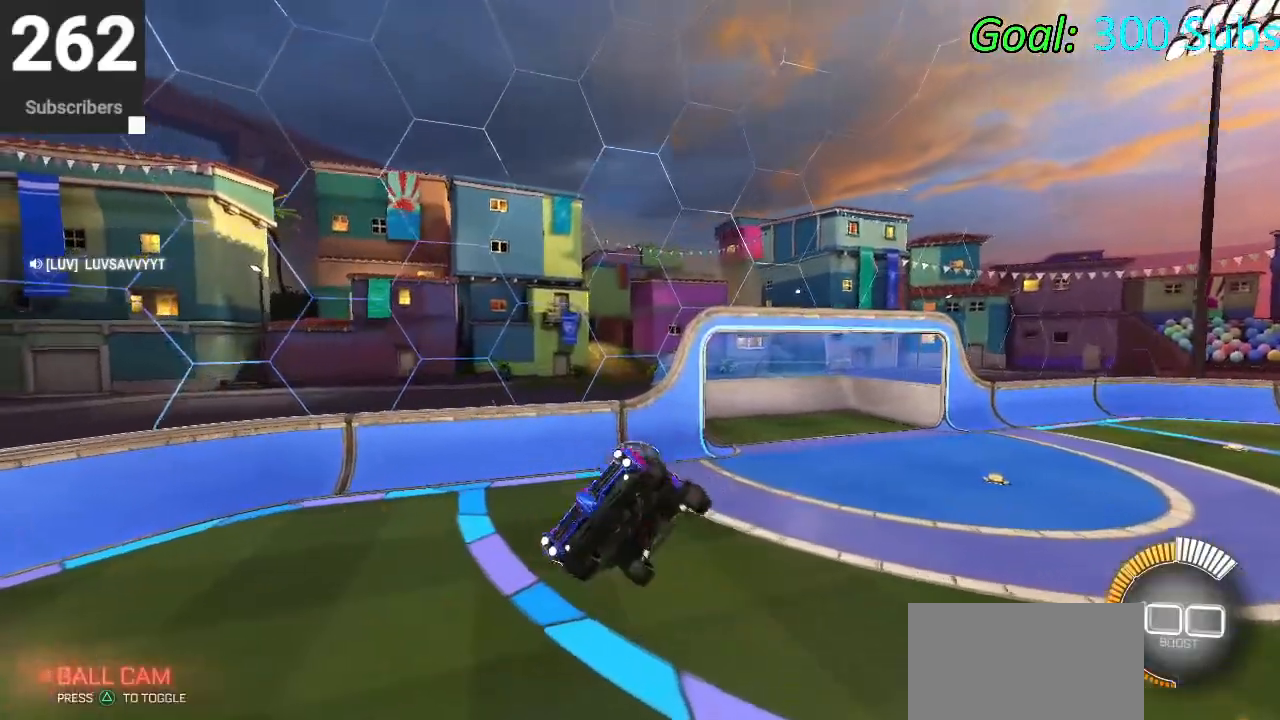
{"buttons": ["R2"], "left_stick": "up", "right_stick": "center", "events": [[17, "CIRCLE", "down"], [33, "L1", "down"], [233, "CIRCLE", "up"], [267, "L1", "up"], [333, "L1", "down"], [417, "left_stick", "up-right"], [500, "L1", "up"], [500, "left_stick", "up"]]}
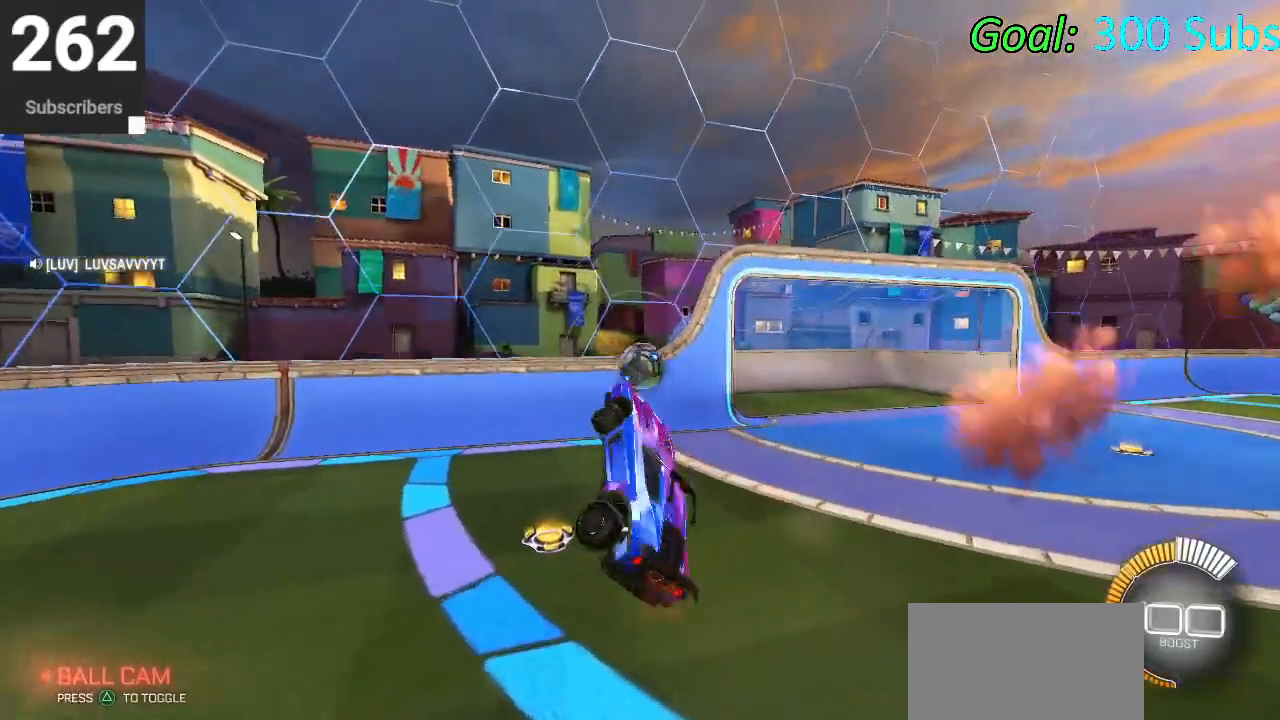
{"buttons": ["CIRCLE", "R2"], "left_stick": "right", "right_stick": "center", "events": [[183, "left_stick", "center"], [300, "CIRCLE", "down"], [300, "TRIANGLE", "down"], [367, "left_stick", "right"], [450, "TRIANGLE", "up"]]}
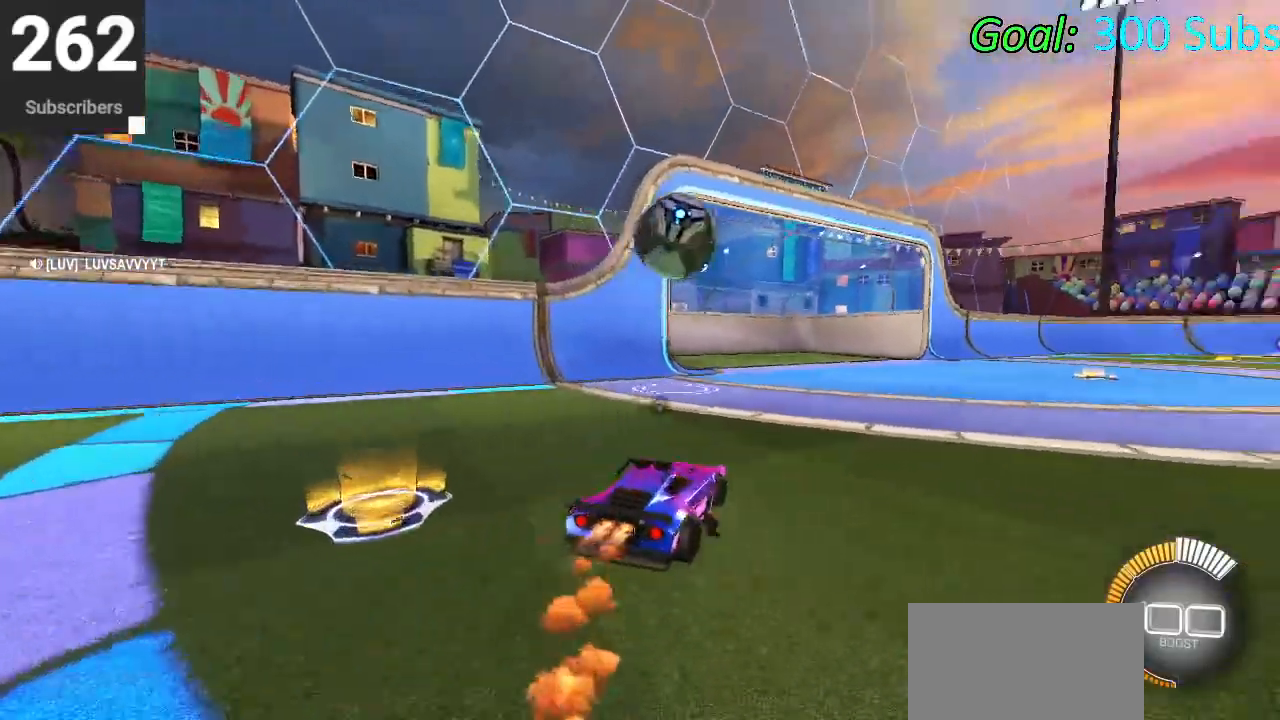
{"buttons": ["CROSS", "CIRCLE", "L1", "R2"], "left_stick": "up-right", "right_stick": "center", "events": [[333, "CROSS", "down"], [333, "L1", "down"], [350, "left_stick", "up-right"], [417, "CROSS", "up"], [483, "CROSS", "down"]]}
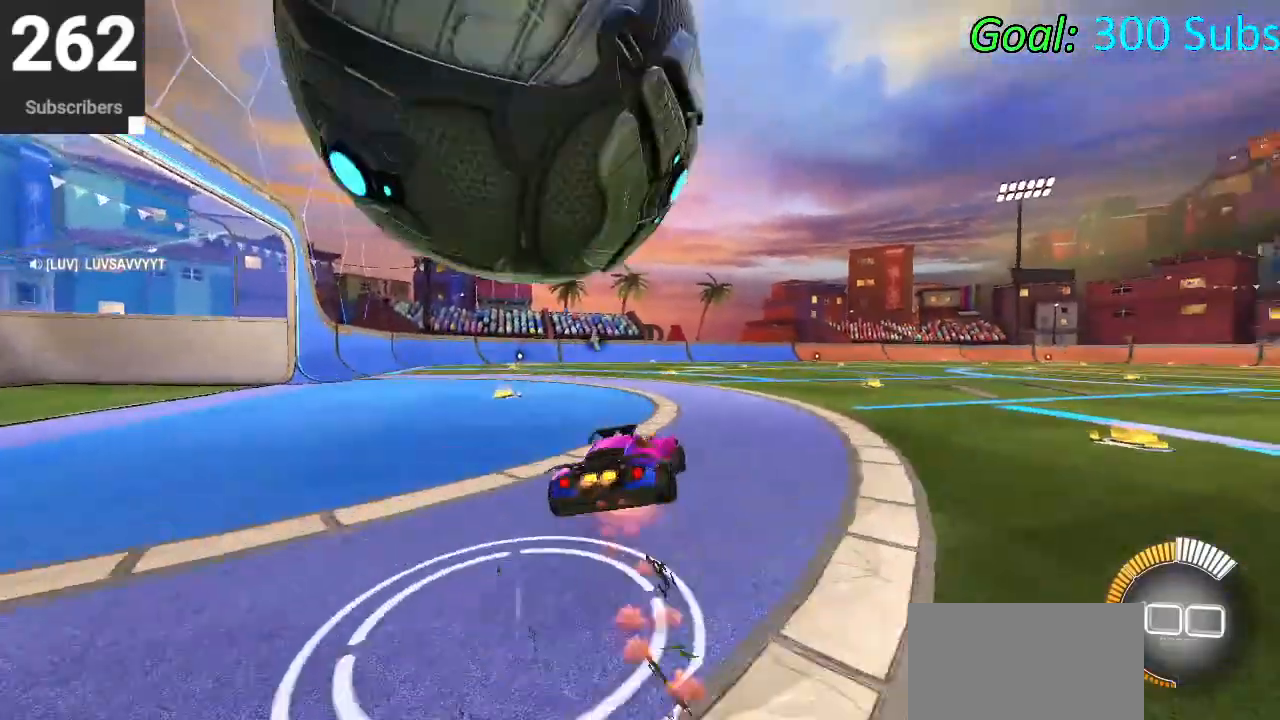
{"buttons": ["CIRCLE", "L1", "R2"], "left_stick": "down-right", "right_stick": "center", "events": [[83, "left_stick", "down-right"], [133, "left_stick", "down"], [150, "CROSS", "up"], [433, "left_stick", "down-right"]]}
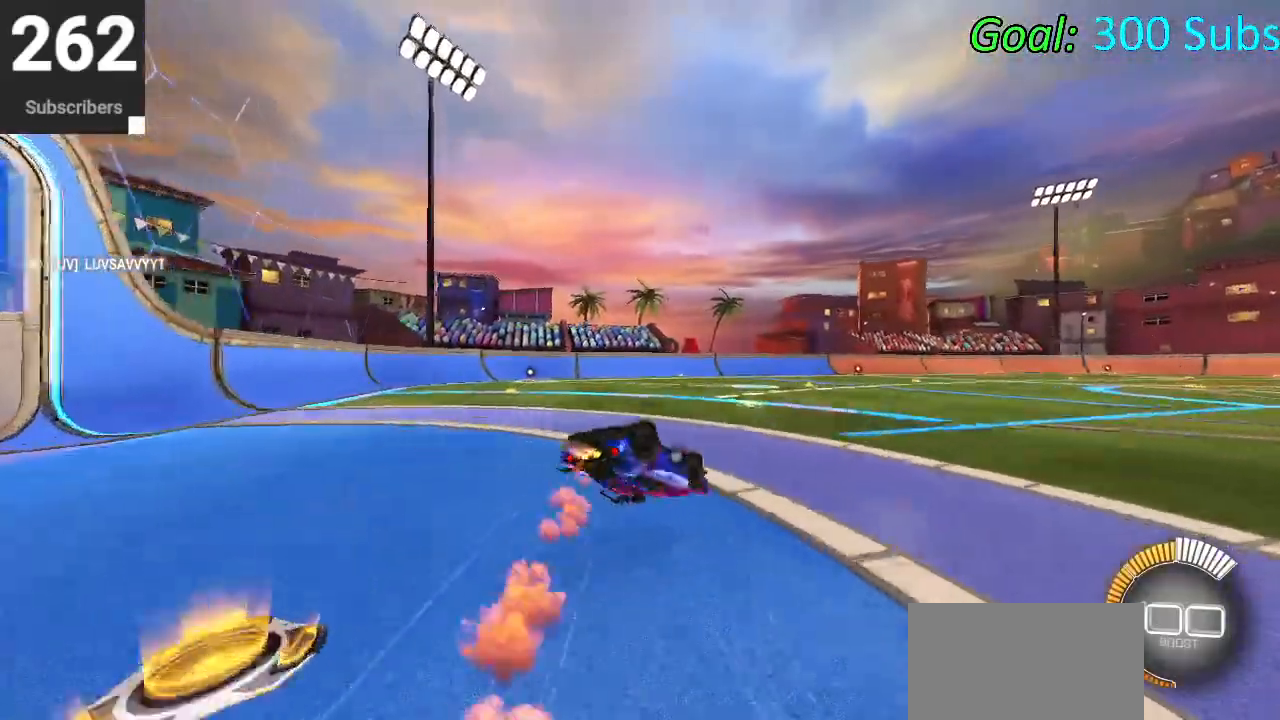
{"buttons": ["CIRCLE", "L1", "R1", "R2"], "left_stick": "right", "right_stick": "center", "events": [[183, "left_stick", "down-left"], [317, "L1", "up"], [383, "left_stick", "center"], [433, "L1", "down"], [483, "R1", "down"], [483, "left_stick", "right"]]}
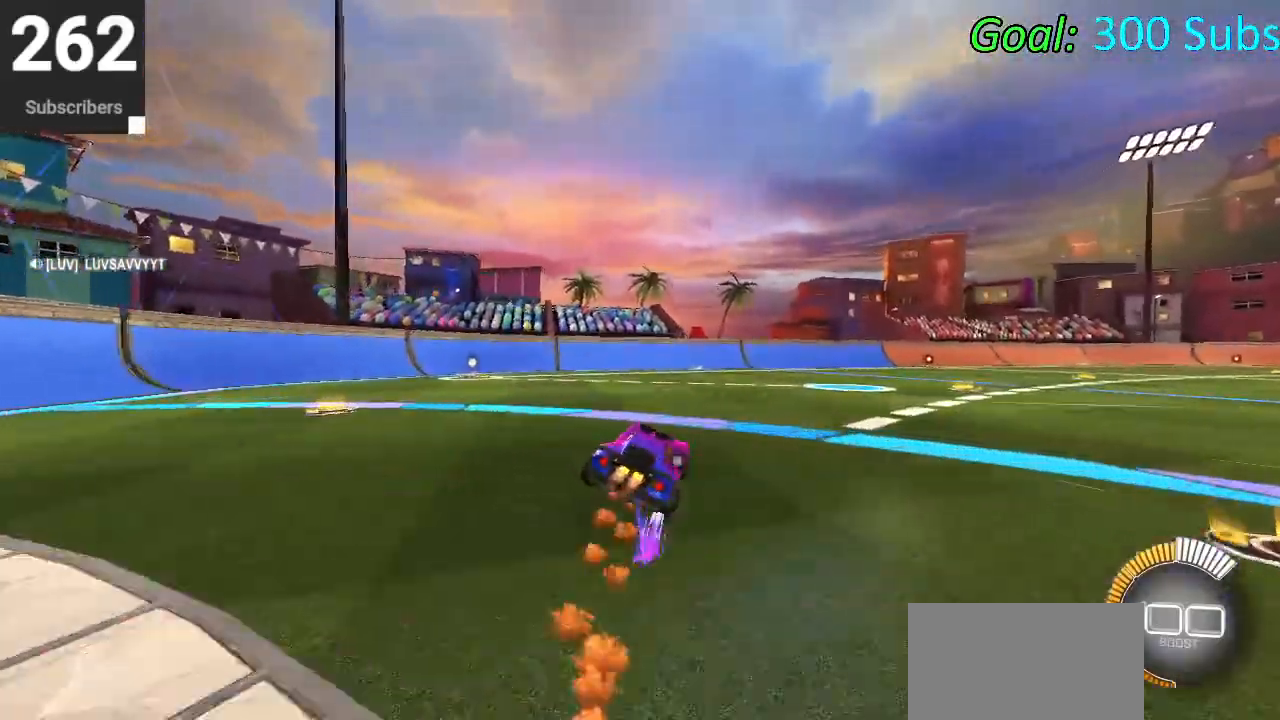
{"buttons": [], "left_stick": "center", "right_stick": "center", "events": [[33, "left_stick", "up-right"], [50, "L1", "up"], [67, "R1", "up"], [133, "L1", "down"], [150, "R1", "down"], [217, "left_stick", "center"], [267, "L1", "up"], [267, "R1", "up"], [333, "left_stick", "left"], [417, "CIRCLE", "up"], [433, "left_stick", "center"], [467, "R2", "up"]]}
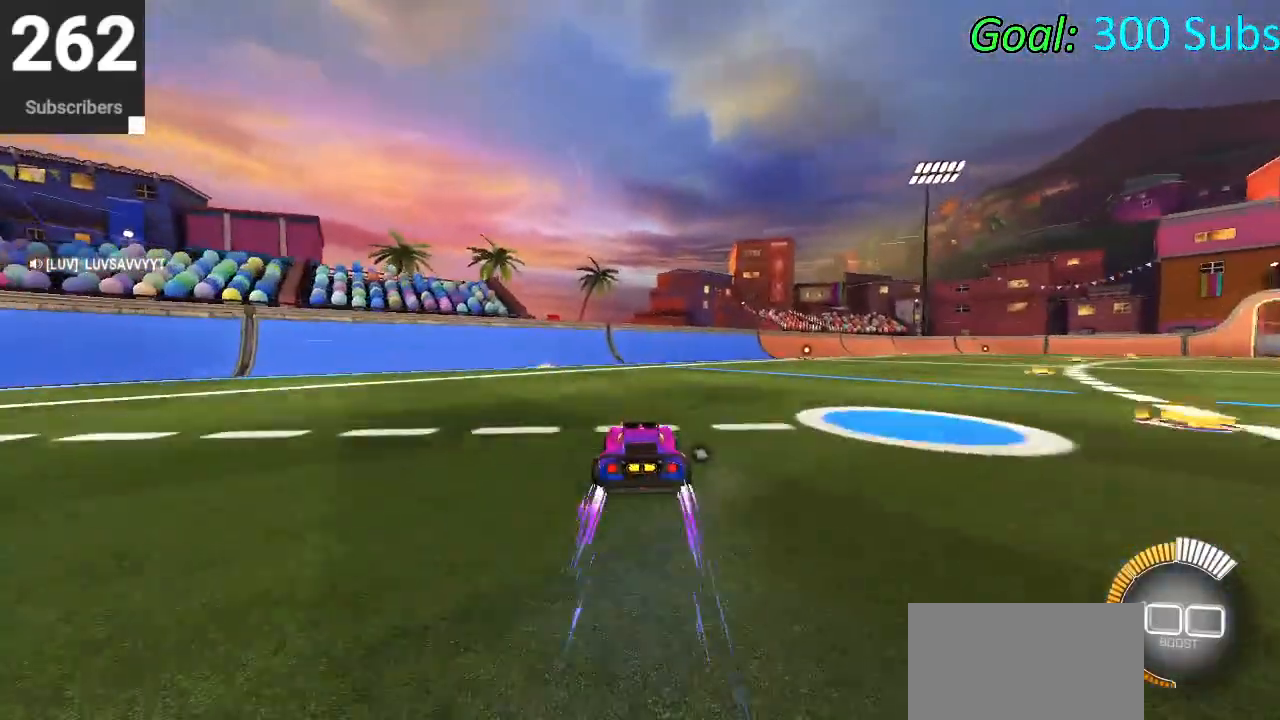
{"buttons": [], "left_stick": "center", "right_stick": "center", "events": [[33, "L2", "down"], [150, "DPAD_DOWN", "down"], [150, "L2", "up"], [167, "TRIANGLE", "down"], [217, "DPAD_DOWN", "up"], [233, "TRIANGLE", "up"]]}
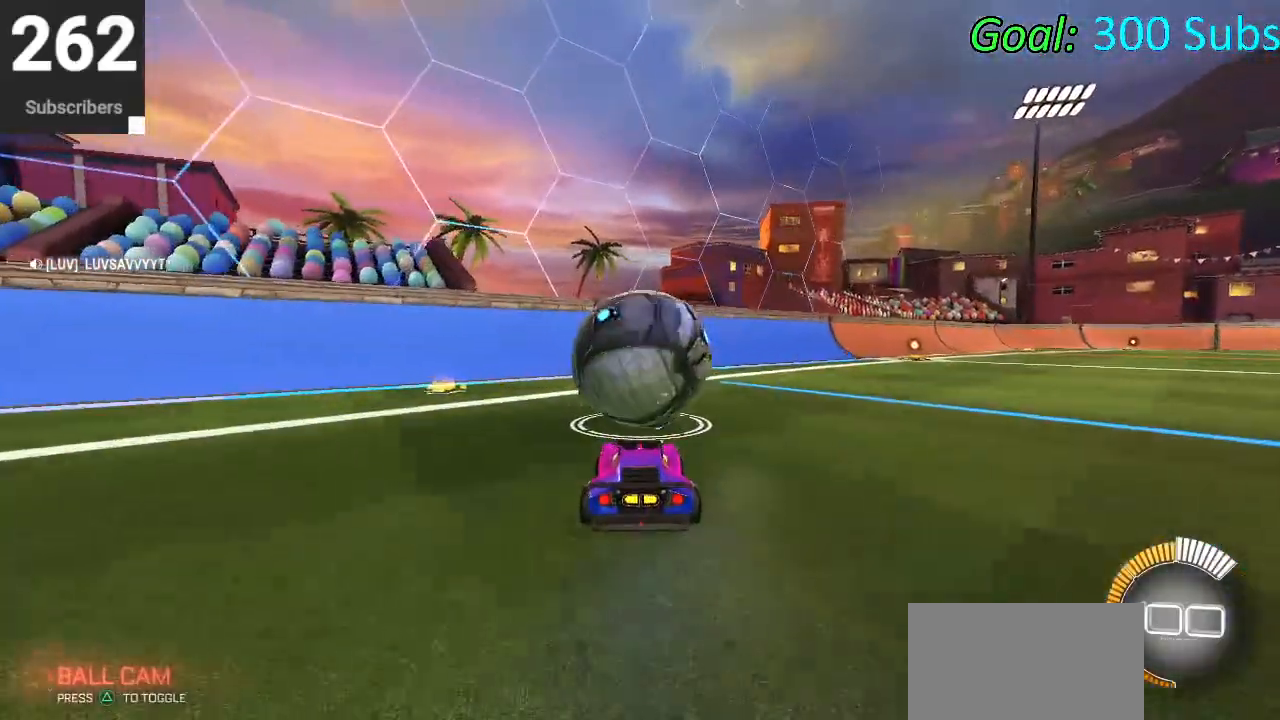
{"buttons": ["CIRCLE", "R2"], "left_stick": "center", "right_stick": "center", "events": [[317, "R2", "down"], [467, "CIRCLE", "down"]]}
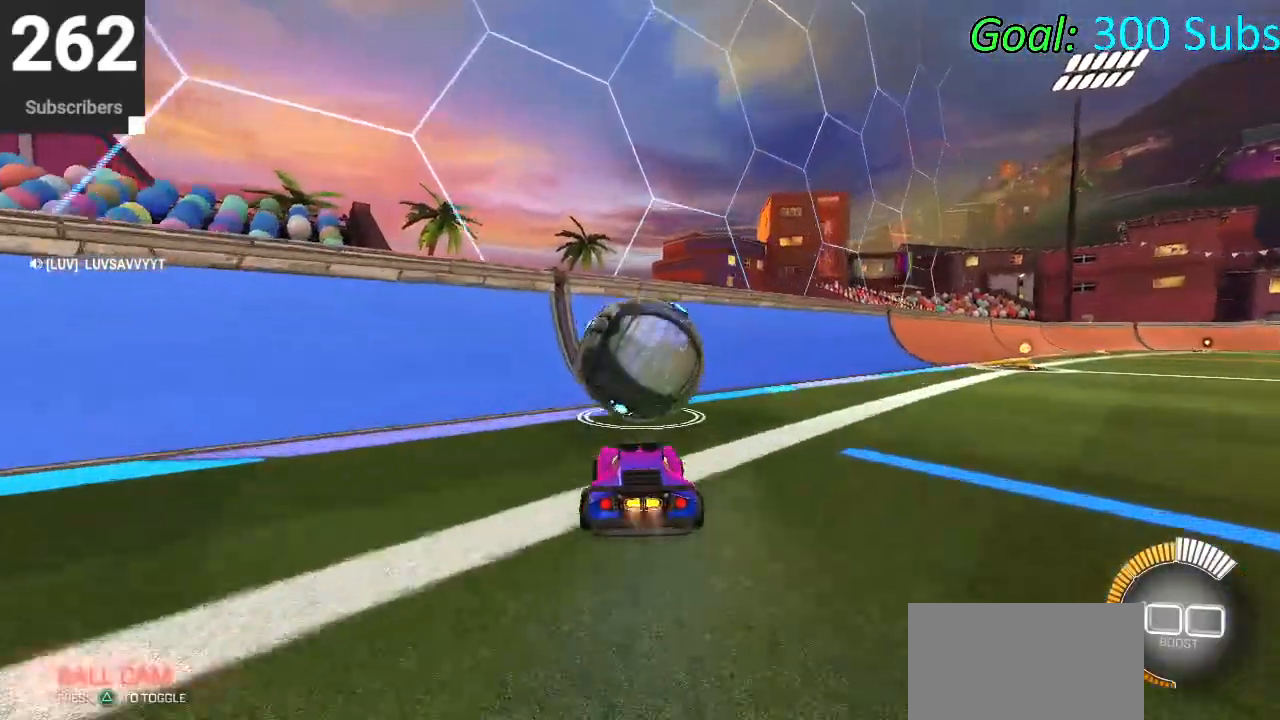
{"buttons": ["CIRCLE", "R2"], "left_stick": "center", "right_stick": "center", "events": [[50, "CIRCLE", "up"], [483, "CIRCLE", "down"]]}
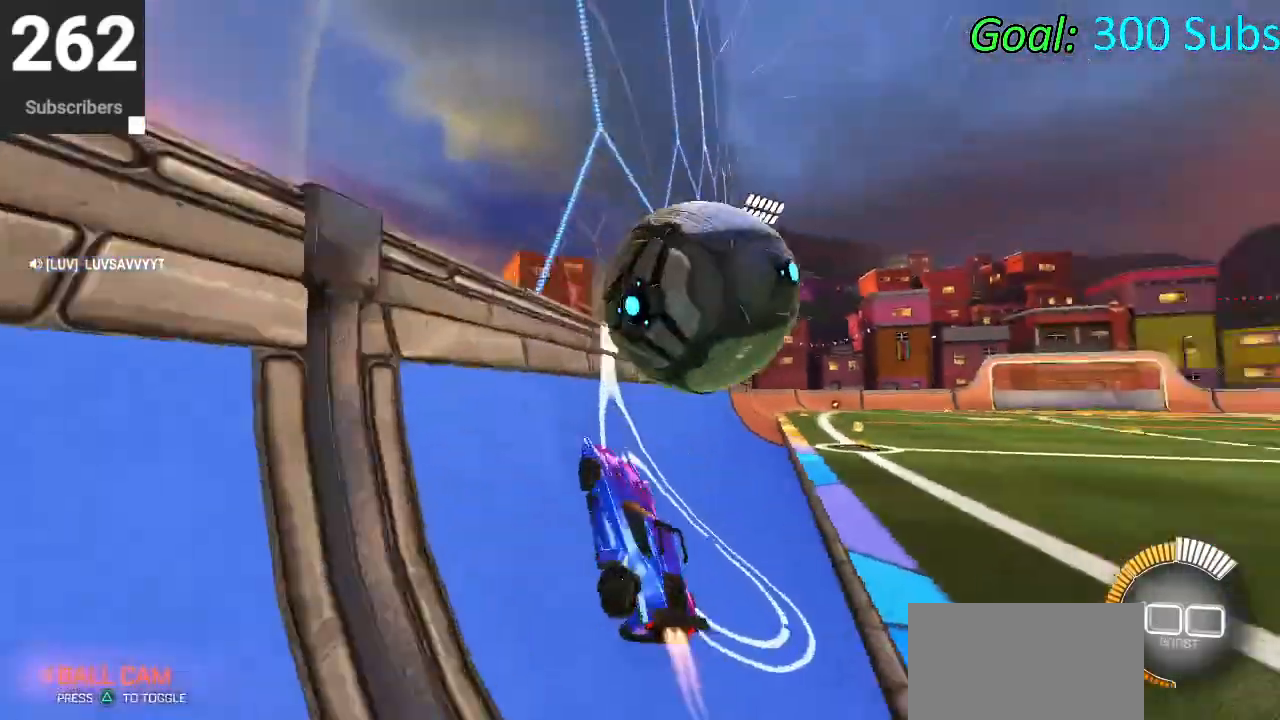
{"buttons": ["L1", "R2"], "left_stick": "right", "right_stick": "center", "events": [[100, "CIRCLE", "up"], [117, "left_stick", "right"], [283, "CROSS", "down"], [300, "L1", "down"], [450, "CROSS", "up"]]}
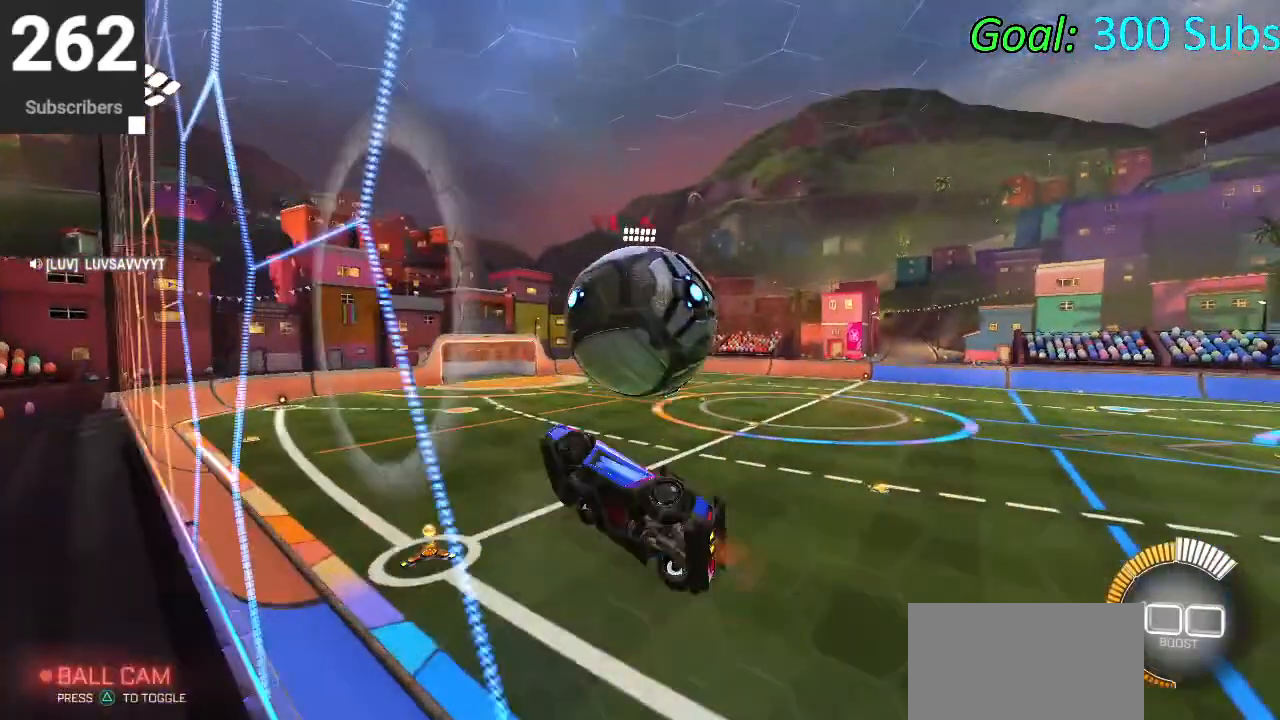
{"buttons": ["CIRCLE"], "left_stick": "down", "right_stick": "center", "events": [[17, "R2", "up"], [67, "left_stick", "down"], [267, "L1", "up"], [417, "CIRCLE", "down"]]}
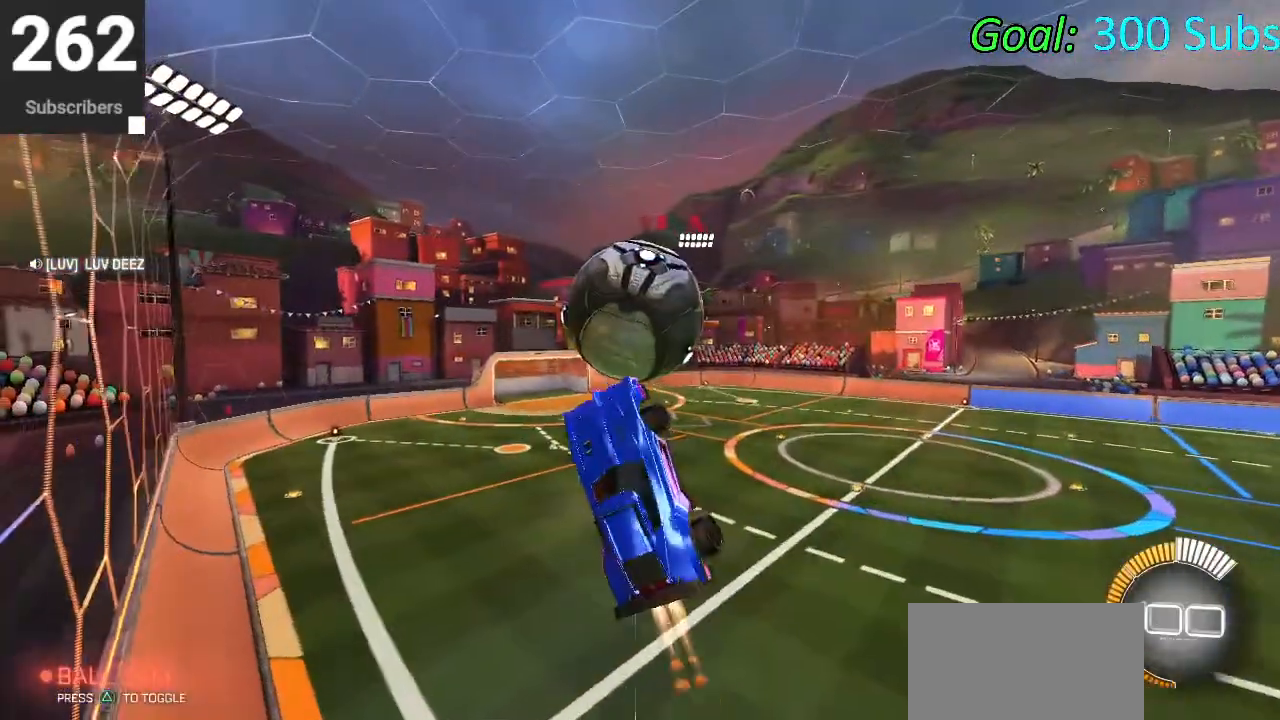
{"buttons": ["CROSS"], "left_stick": "down-right", "right_stick": "center", "events": [[67, "CIRCLE", "up"], [67, "left_stick", "down-right"], [400, "CROSS", "down"]]}
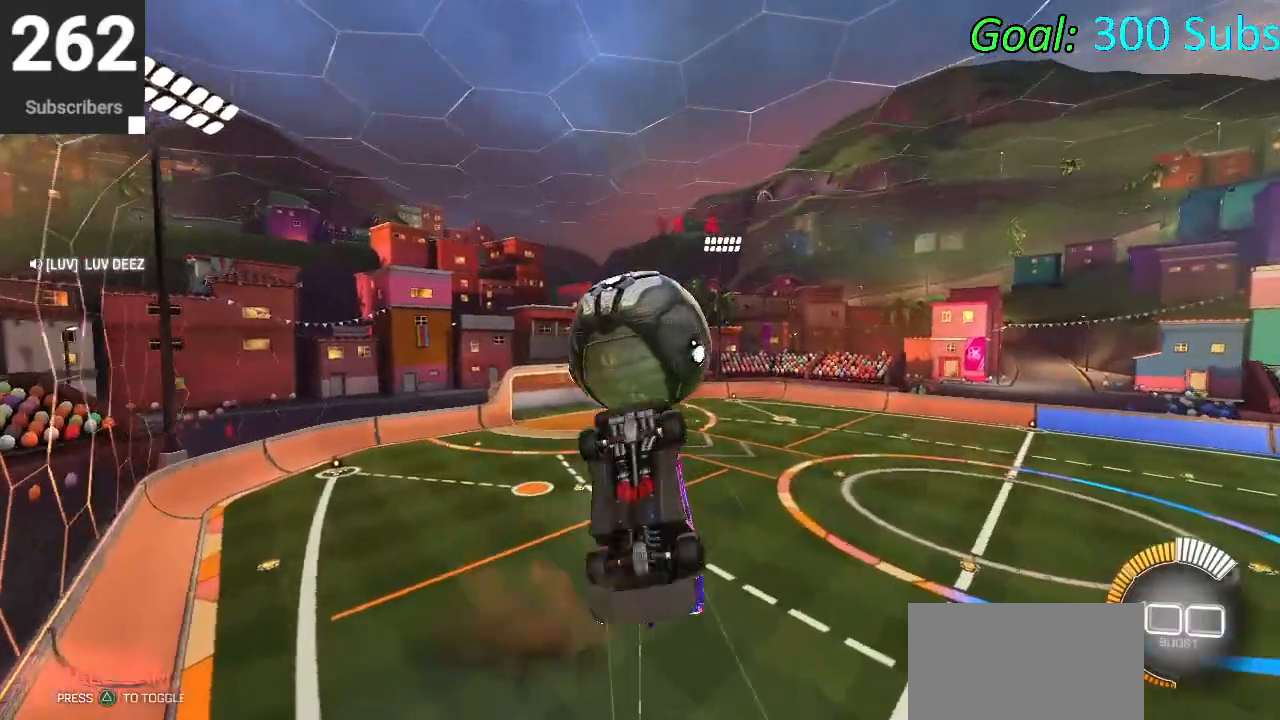
{"buttons": ["CIRCLE", "L1"], "left_stick": "up", "right_stick": "center", "events": [[67, "CROSS", "up"], [117, "left_stick", "center"], [350, "L1", "down"], [350, "left_stick", "up"], [500, "CIRCLE", "down"]]}
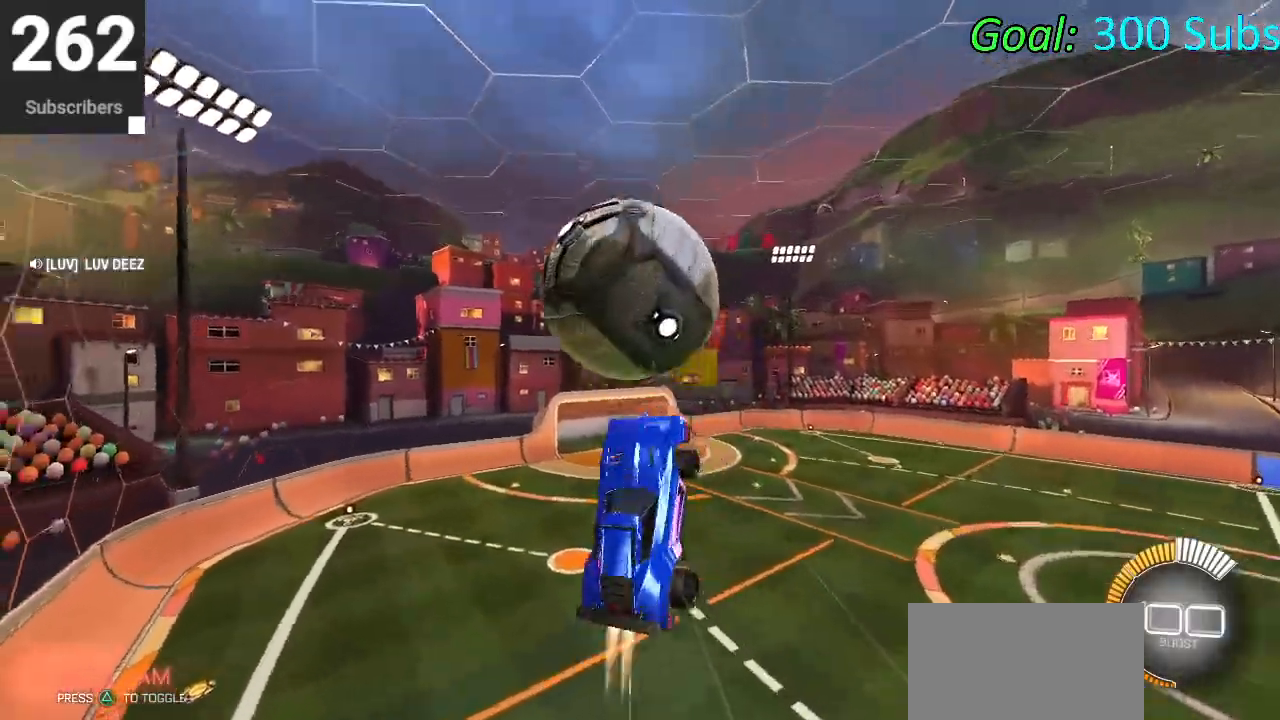
{"buttons": ["CIRCLE", "L1"], "left_stick": "center", "right_stick": "center", "events": [[133, "CIRCLE", "up"], [233, "CIRCLE", "down"], [367, "left_stick", "left"], [383, "CIRCLE", "up"], [433, "CIRCLE", "down"], [500, "left_stick", "center"]]}
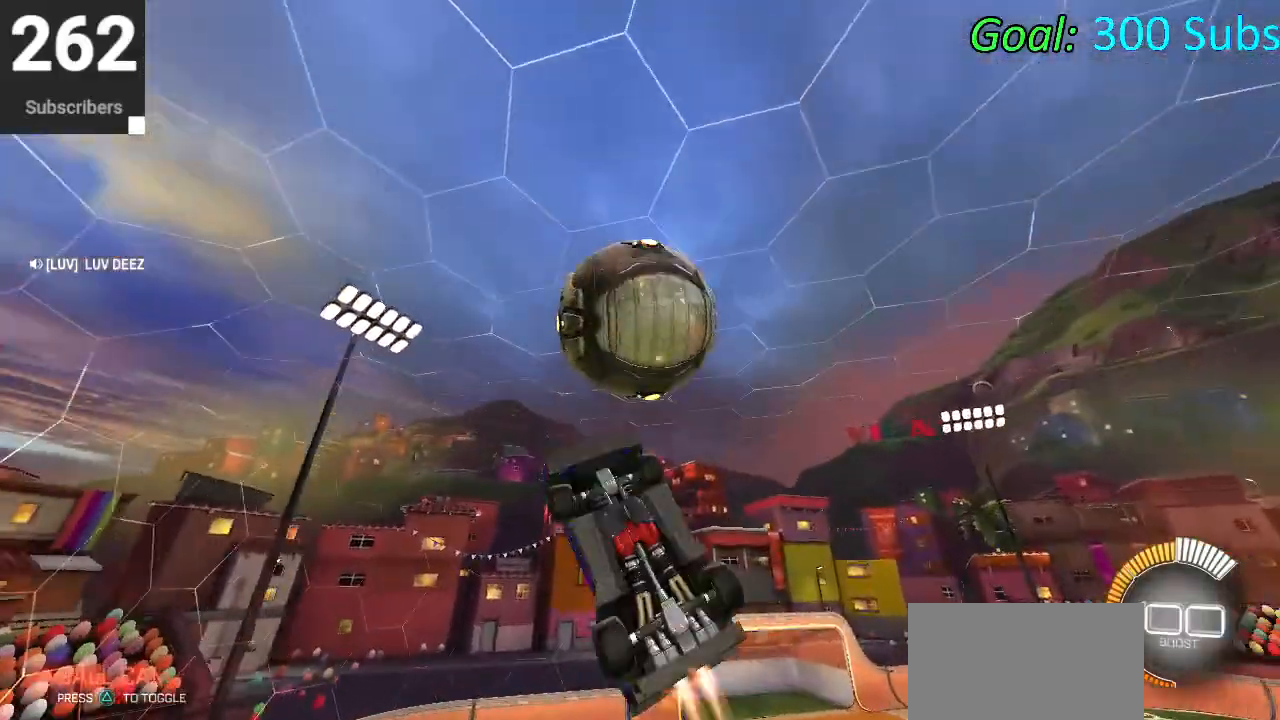
{"buttons": ["CIRCLE", "TRIANGLE", "L1"], "left_stick": "up", "right_stick": "center", "events": [[33, "left_stick", "left"], [50, "left_stick", "down-right"], [67, "CIRCLE", "up"], [250, "CIRCLE", "down"], [300, "left_stick", "left"], [383, "left_stick", "up"], [483, "TRIANGLE", "down"]]}
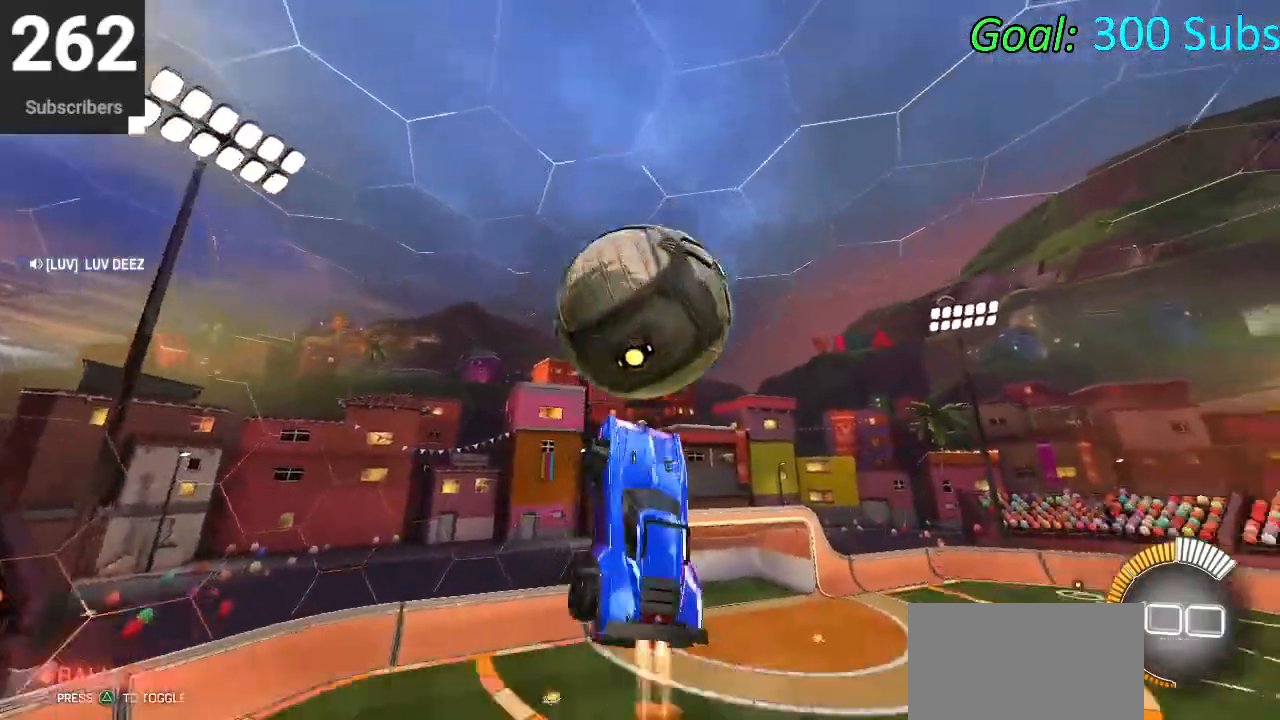
{"buttons": ["CIRCLE", "L1"], "left_stick": "down-left", "right_stick": "center", "events": [[33, "left_stick", "right"], [100, "TRIANGLE", "up"], [117, "left_stick", "center"], [133, "CIRCLE", "up"], [183, "left_stick", "up"], [317, "CIRCLE", "down"], [317, "TRIANGLE", "down"], [417, "left_stick", "down-left"], [433, "TRIANGLE", "up"]]}
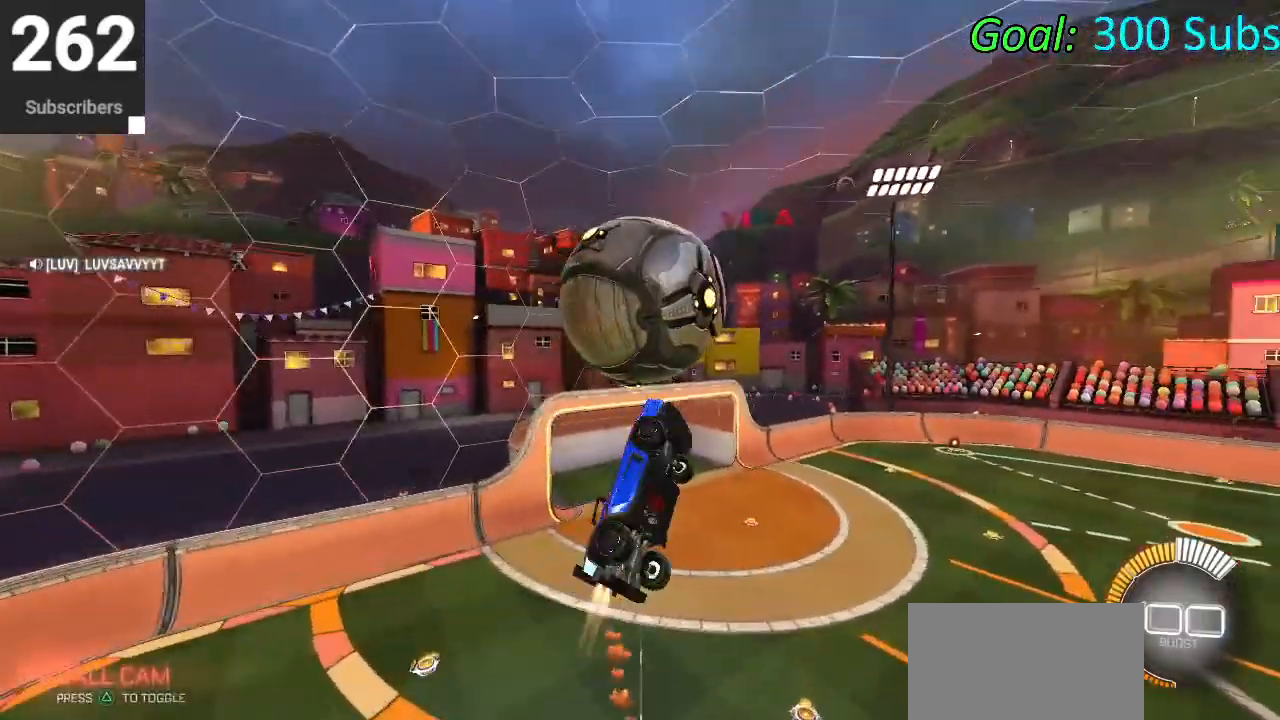
{"buttons": [], "left_stick": "down", "right_stick": "center", "events": [[33, "L1", "up"], [50, "CIRCLE", "up"], [50, "left_stick", "center"], [183, "left_stick", "up"], [233, "CIRCLE", "down"], [333, "CIRCLE", "up"], [350, "left_stick", "center"], [450, "left_stick", "down"]]}
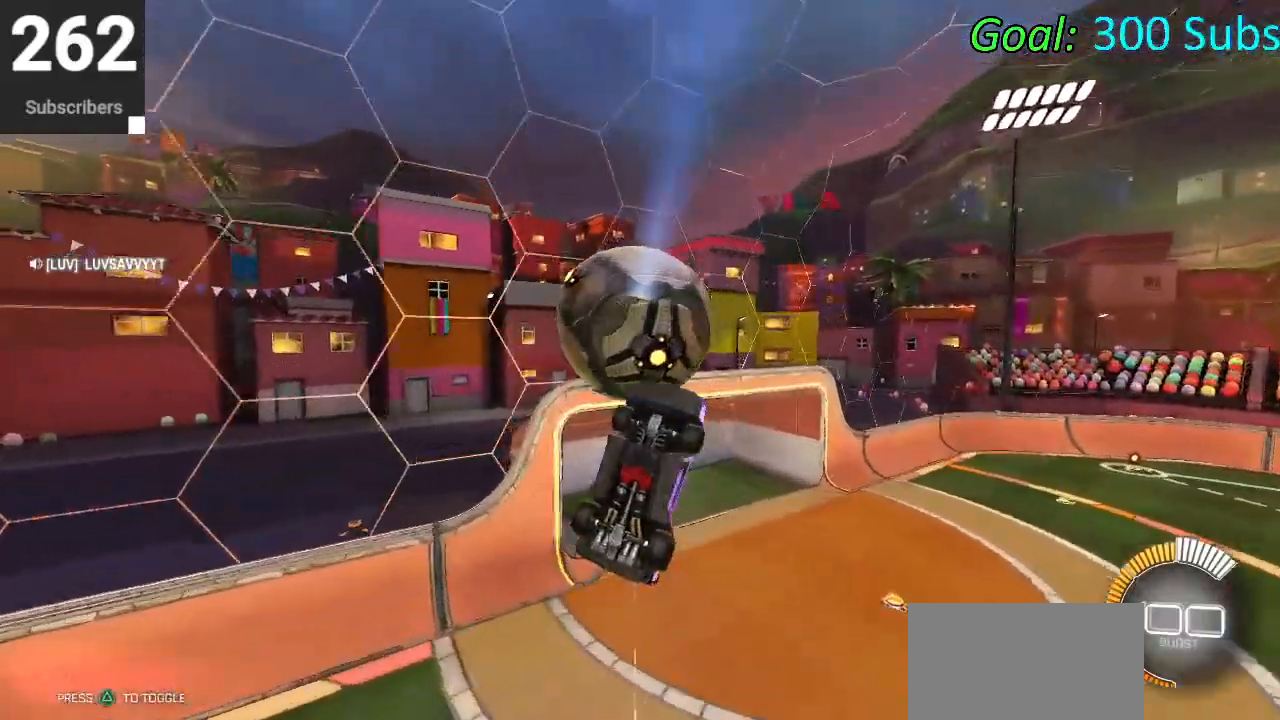
{"buttons": ["CIRCLE"], "left_stick": "right", "right_stick": "center", "events": [[183, "CIRCLE", "down"], [217, "left_stick", "right"]]}
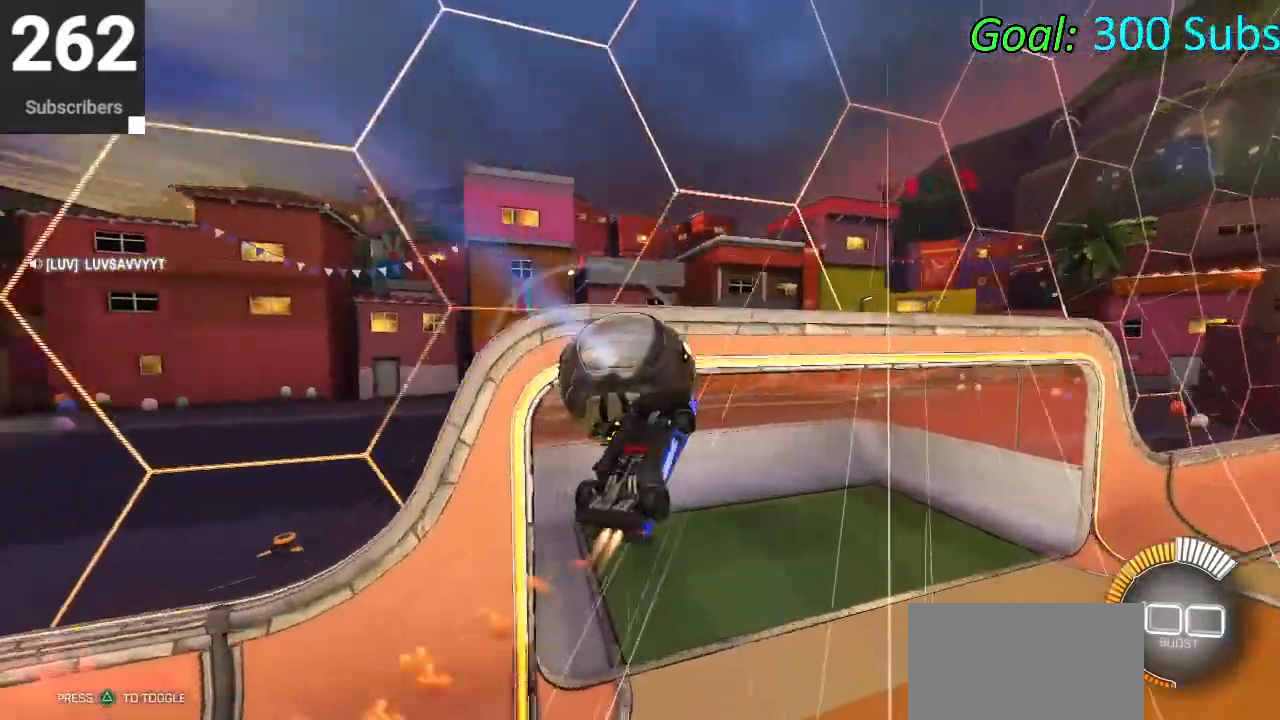
{"buttons": ["CIRCLE", "R2"], "left_stick": "center", "right_stick": "center", "events": [[183, "left_stick", "center"], [300, "L3", "down"], [317, "CIRCLE", "up"], [417, "CIRCLE", "down"], [450, "L3", "up"], [450, "R2", "down"]]}